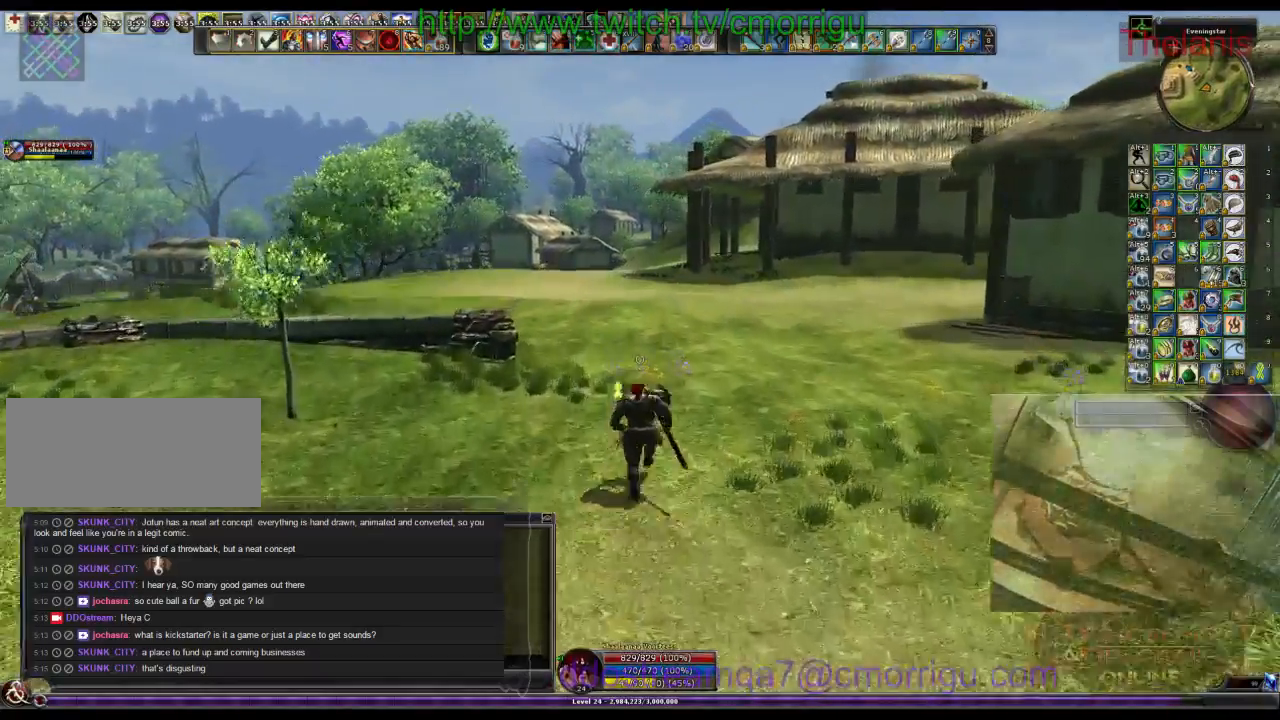
Gameplay with keyboard; each line is a JSON object with the keys held at the frame after it. "events" lists presses ("down") and releases ("up") of ".", "/", "0", "1", "2", "3", "4", "5", "6", "7", "8", "9", "a", "b", "backslash", "backspace", "c", "caps_lock", "comma", "ctrl_l", "ctrl_r", "d", "e", "equals", "escape", "f", "f1", "f10", "f11", "f12", "f2", "f3", "f4", "f5", "f6", "f7", "f8", "f9", "g", "h", "i", "j", "k", "l", "lbracket", "m", "minus", "n", "o", "p", "q", "quote", "r", "rbracket", "return", "s", "semicolon", "shift_l", "shift_r", "space", "t", "tab", "tilde", "u", "v", "w", "x", "y" and "z" between this image and that frame as [ms after this image, input, new state], when the widget could be followed in between. No other keys are recorded. Mouse input is not recorded.
{"keys": ["w"], "events": []}
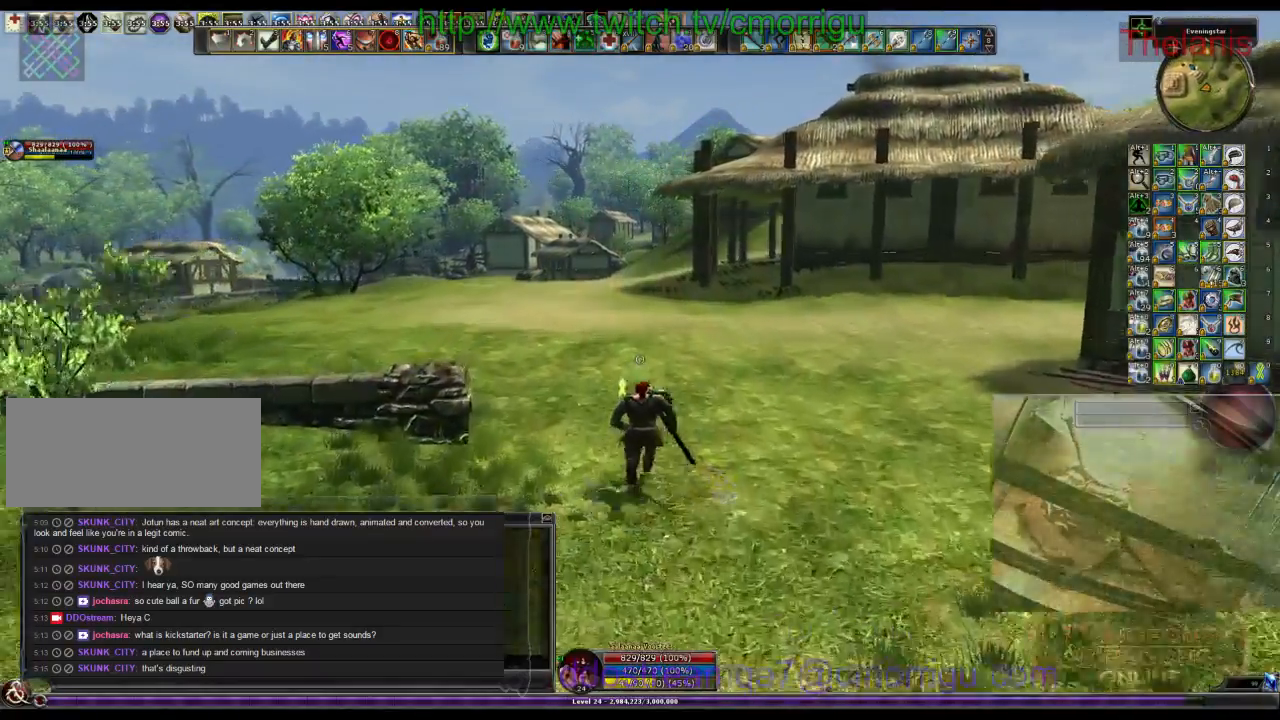
{"keys": ["w"], "events": []}
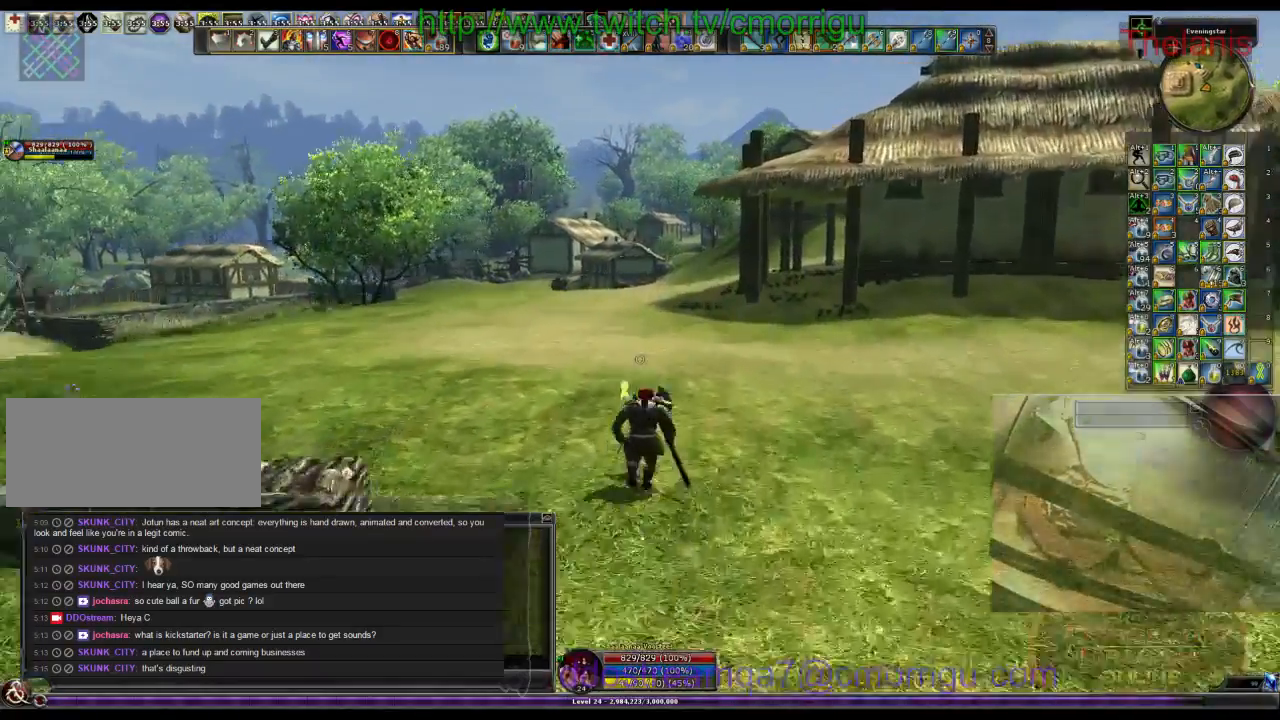
{"keys": ["w"], "events": []}
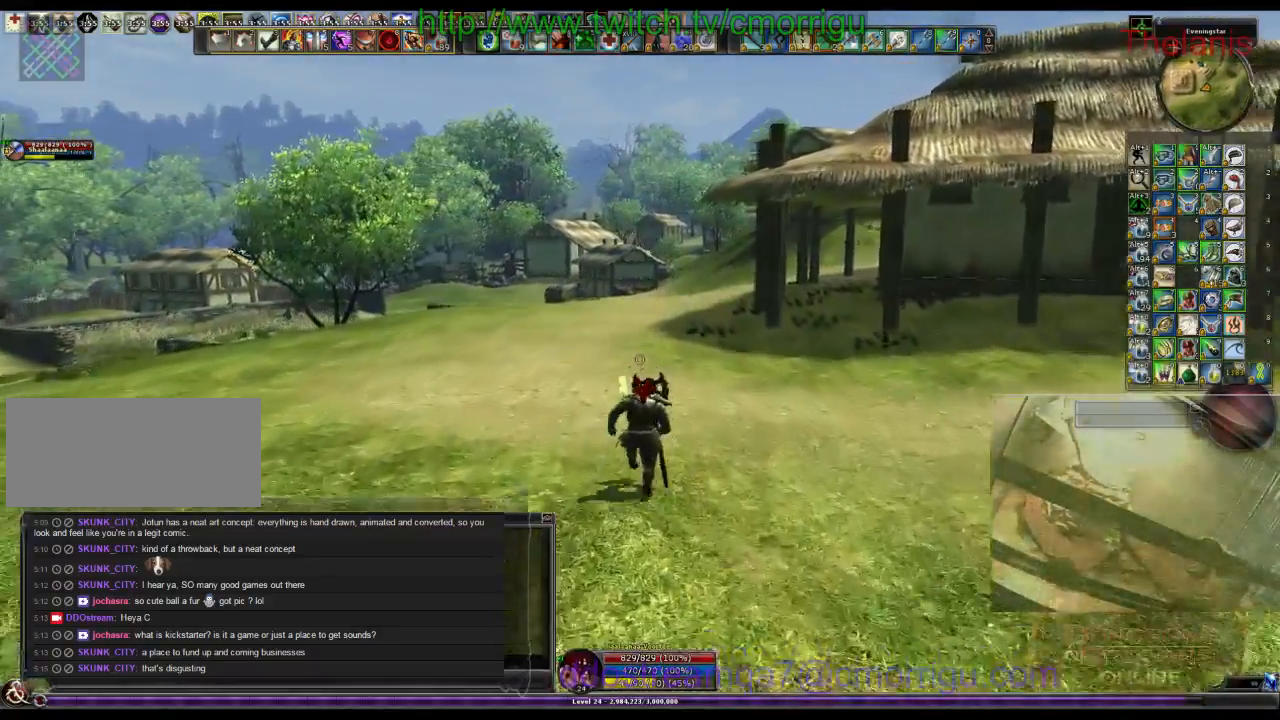
{"keys": ["w"], "events": []}
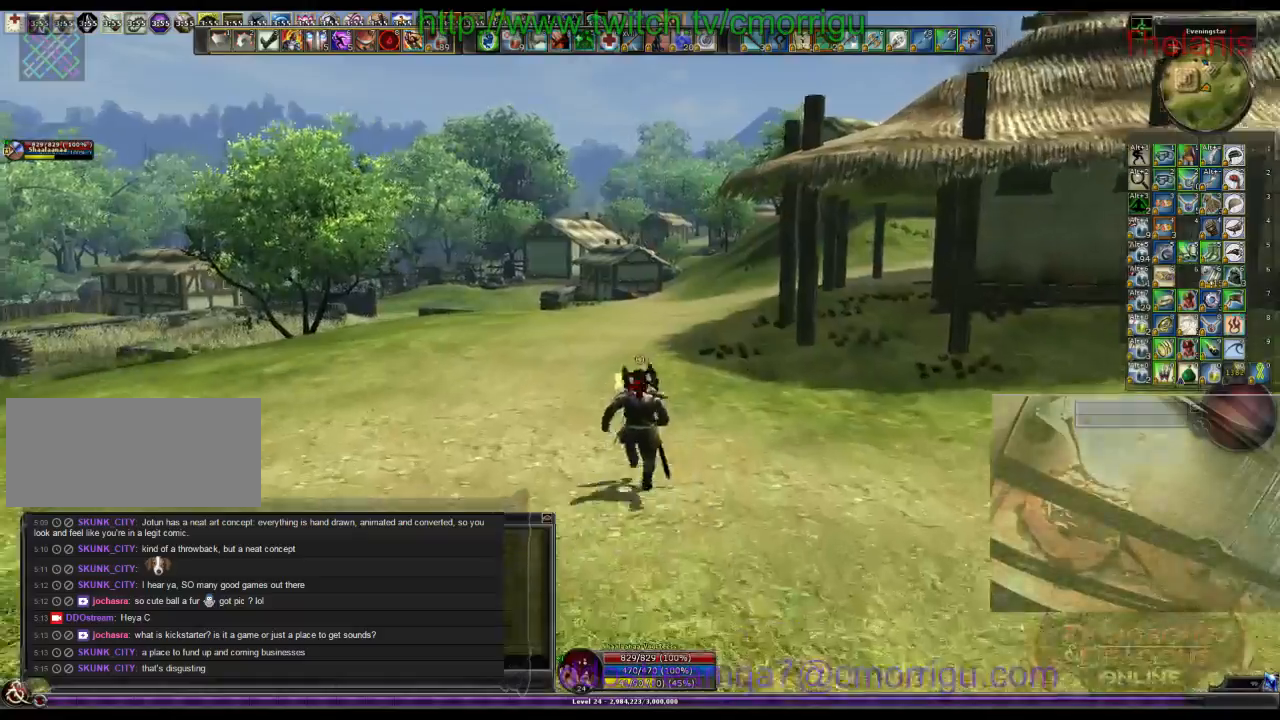
{"keys": ["w"], "events": []}
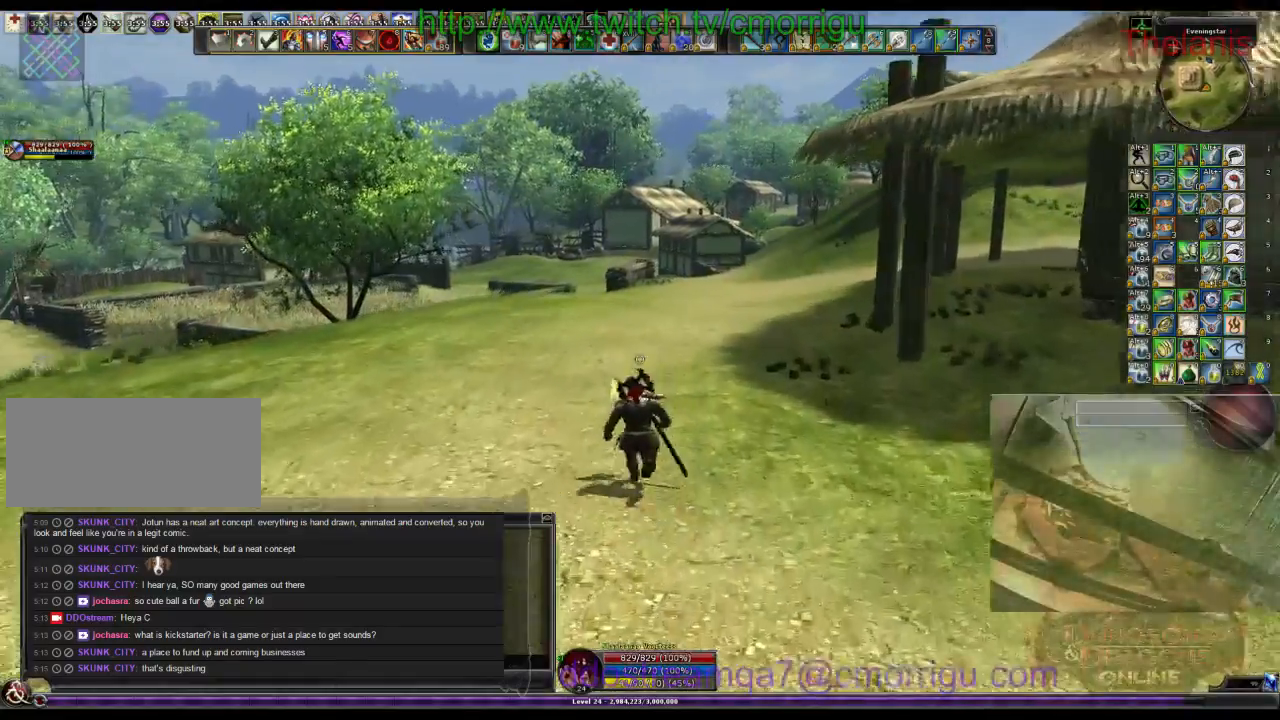
{"keys": ["w"], "events": []}
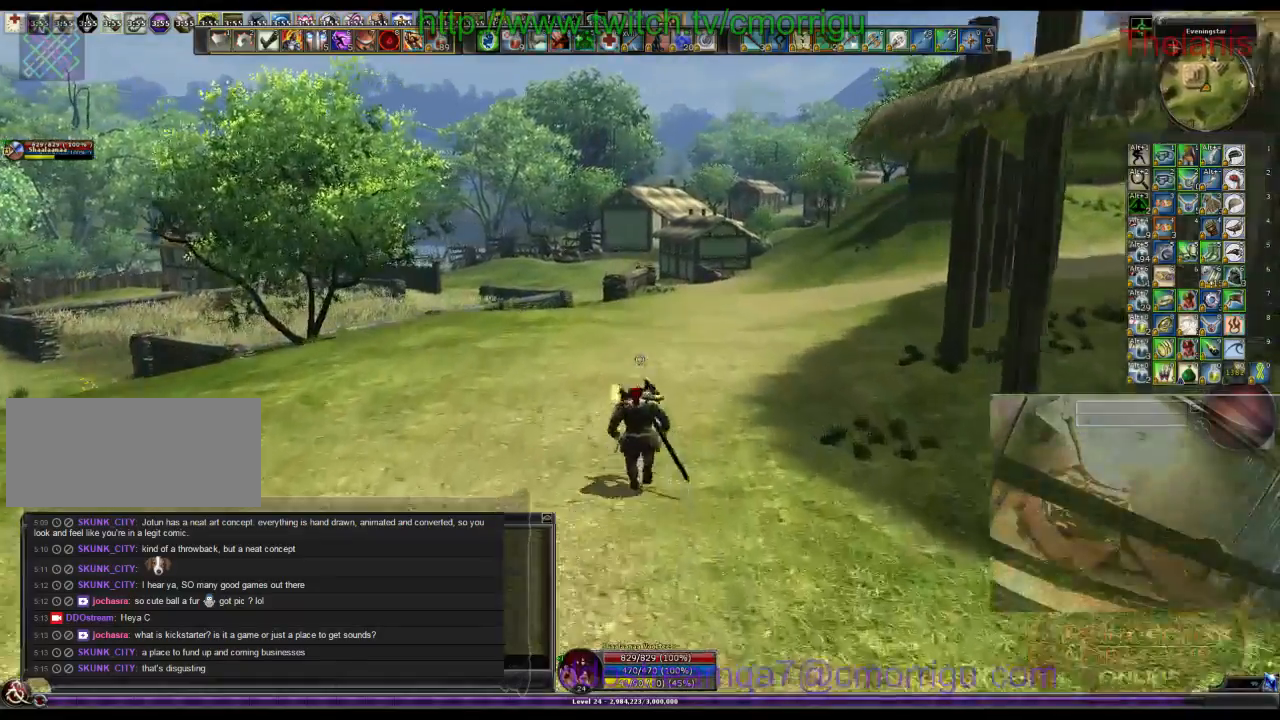
{"keys": ["w"], "events": []}
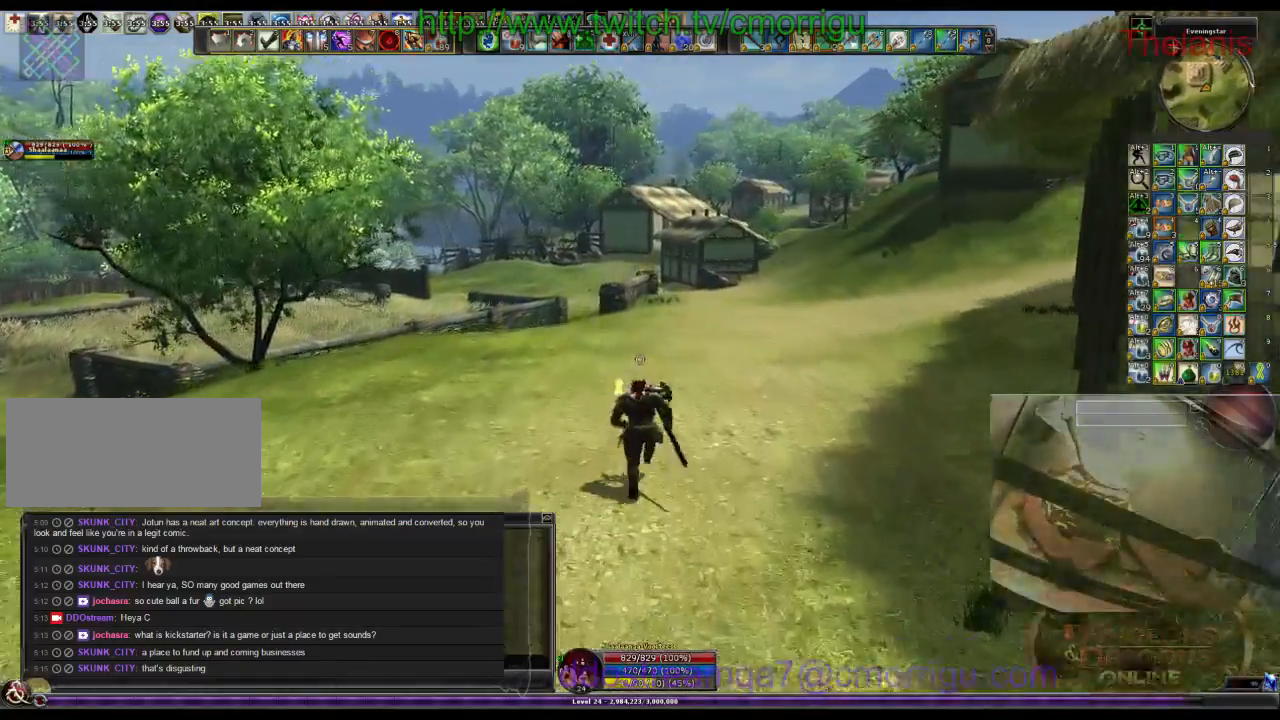
{"keys": ["w"], "events": []}
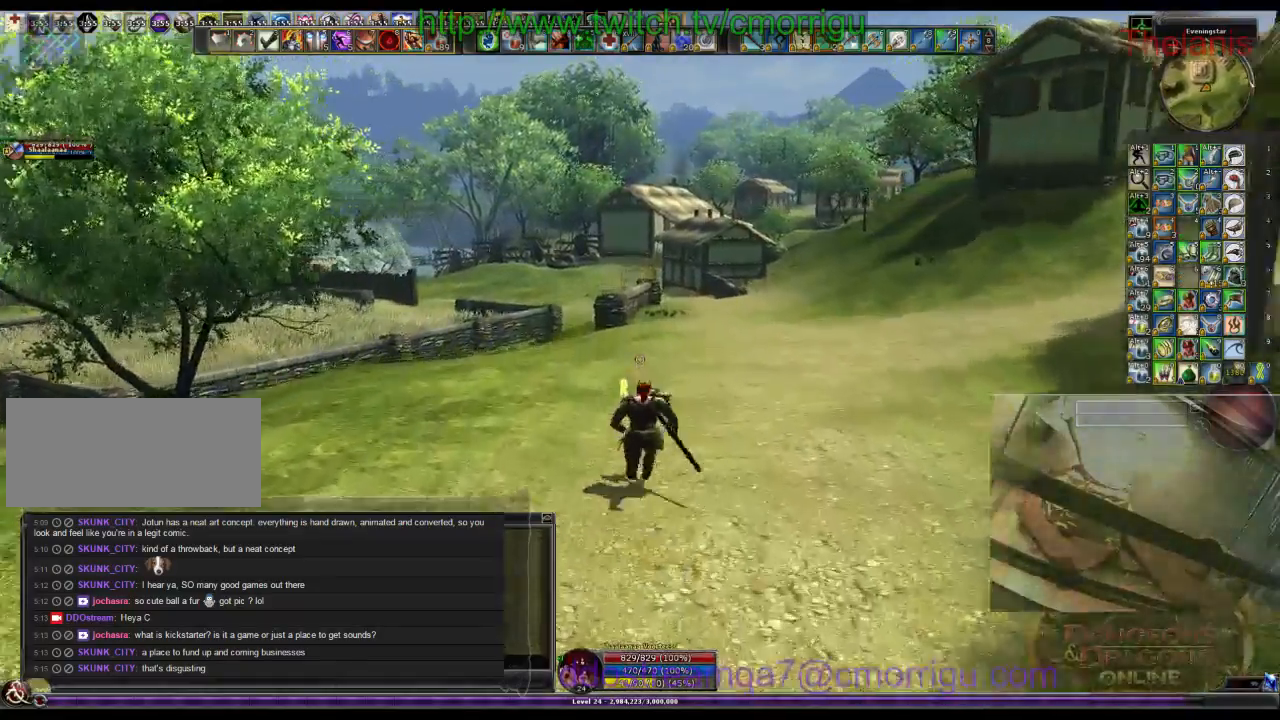
{"keys": ["w"], "events": []}
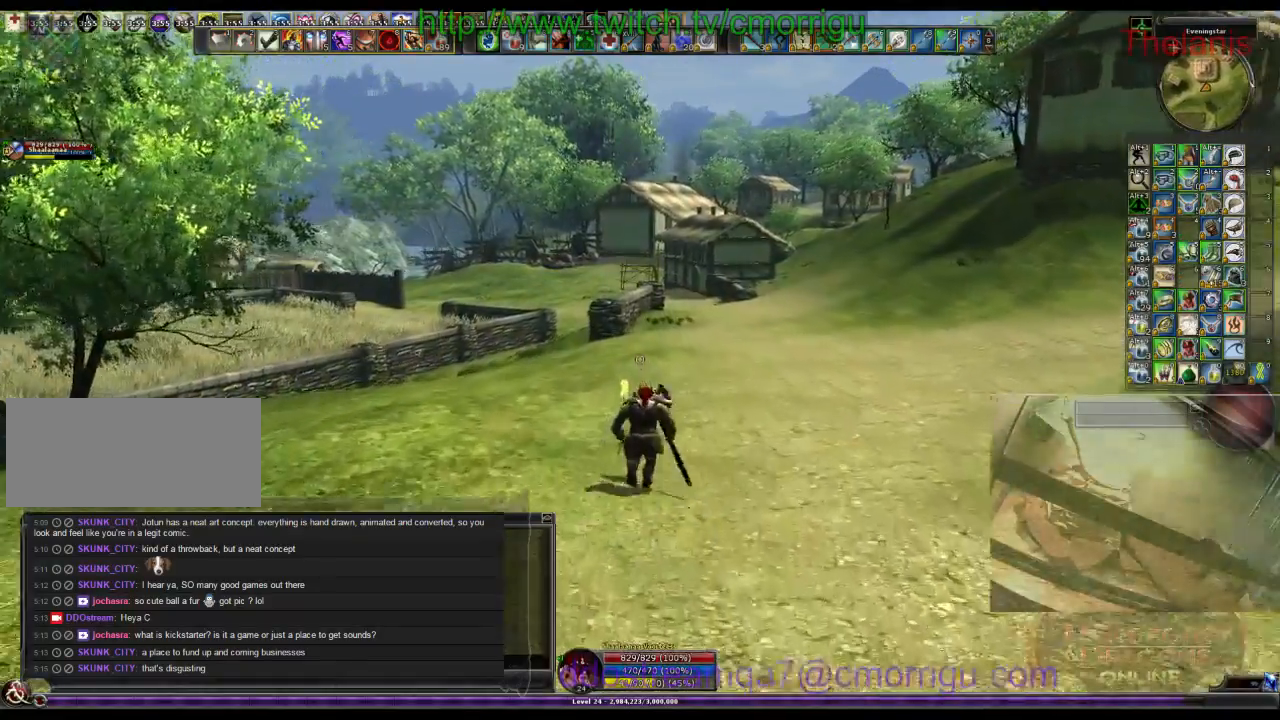
{"keys": ["w"], "events": []}
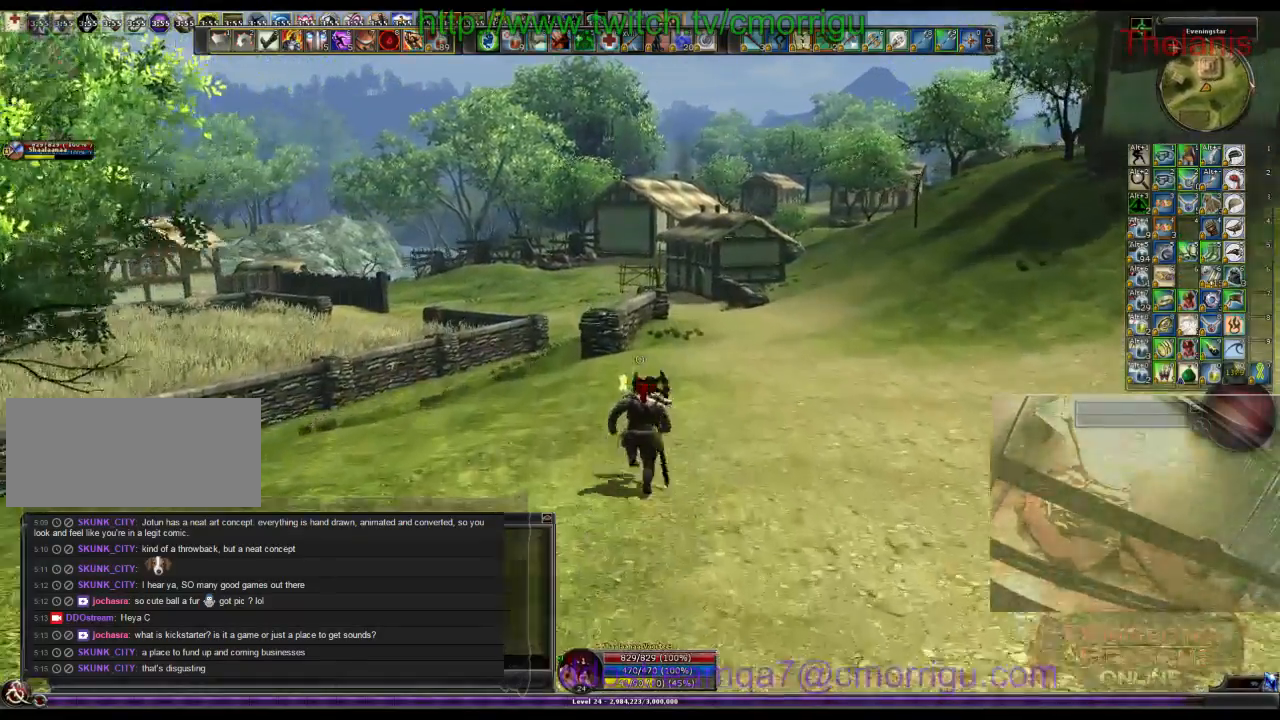
{"keys": ["w"], "events": []}
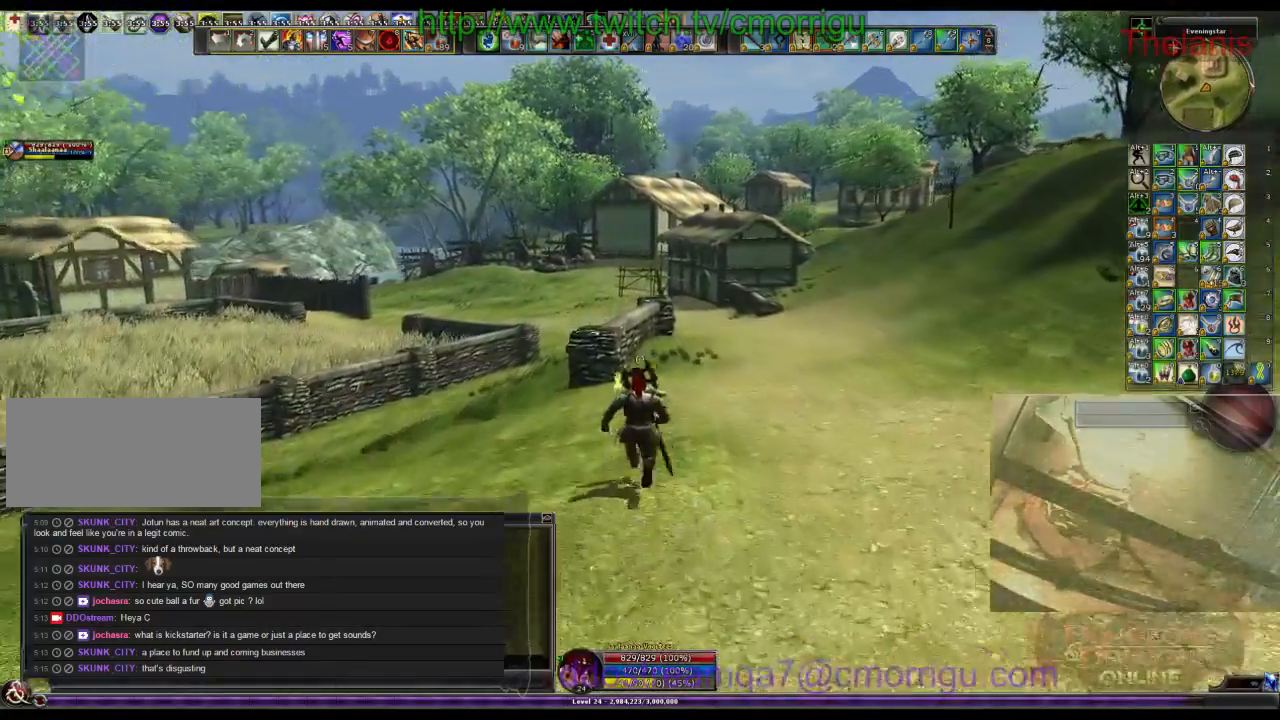
{"keys": ["w"], "events": []}
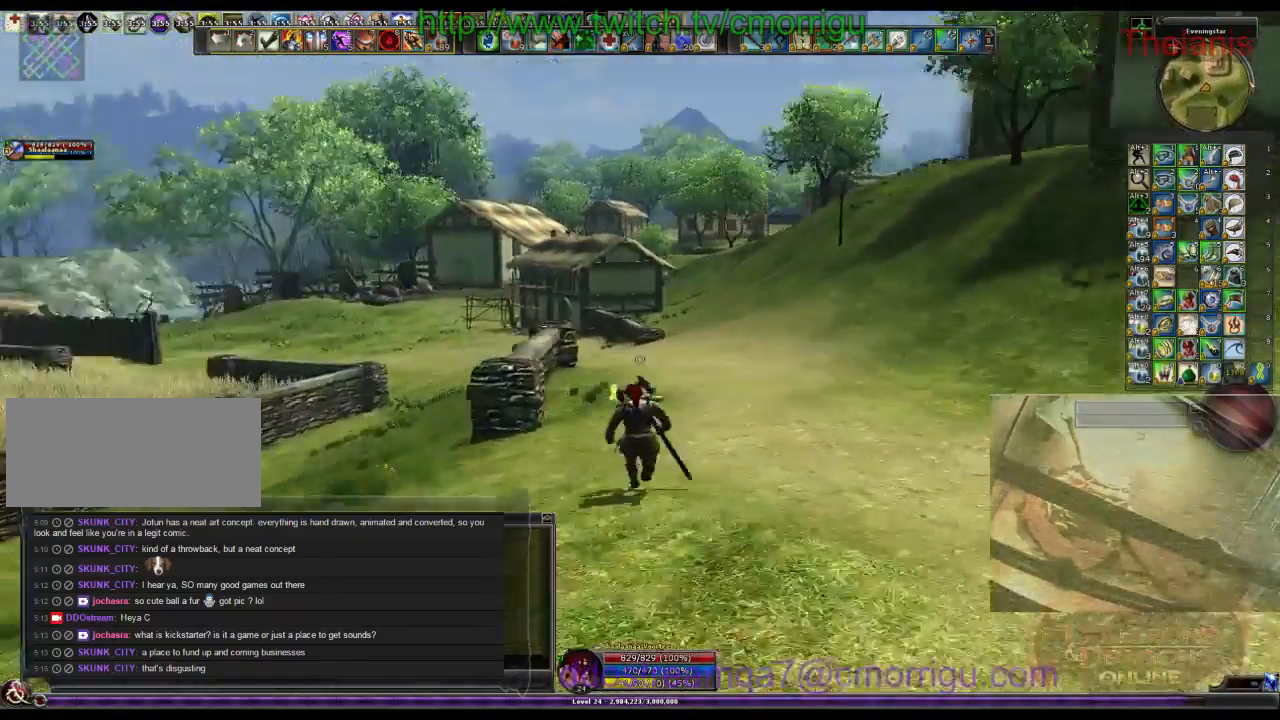
{"keys": ["w"], "events": []}
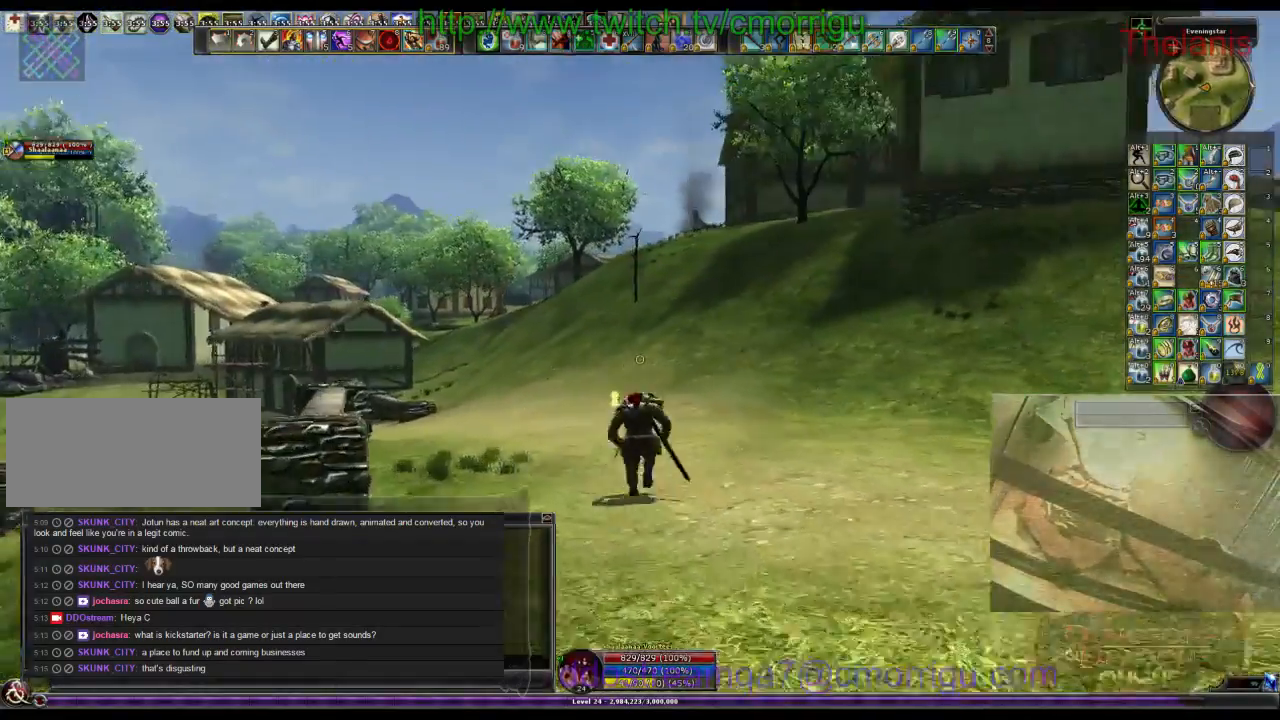
{"keys": ["w"], "events": []}
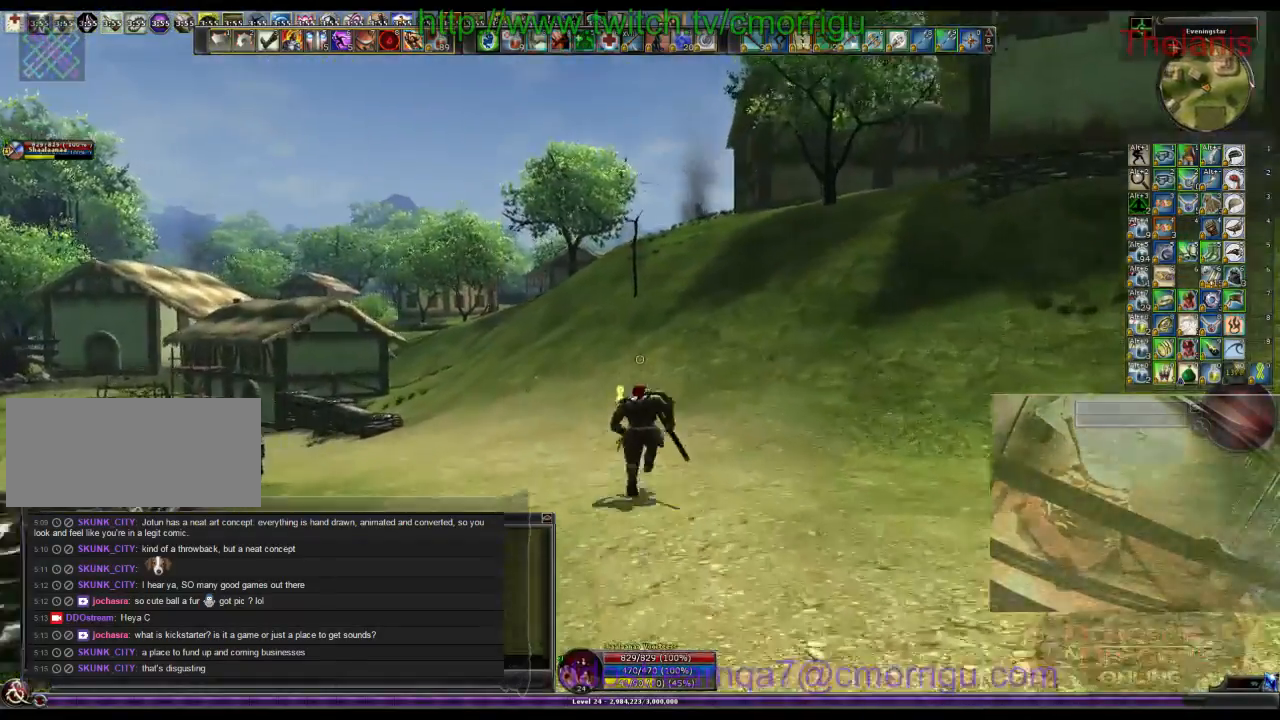
{"keys": ["w"], "events": []}
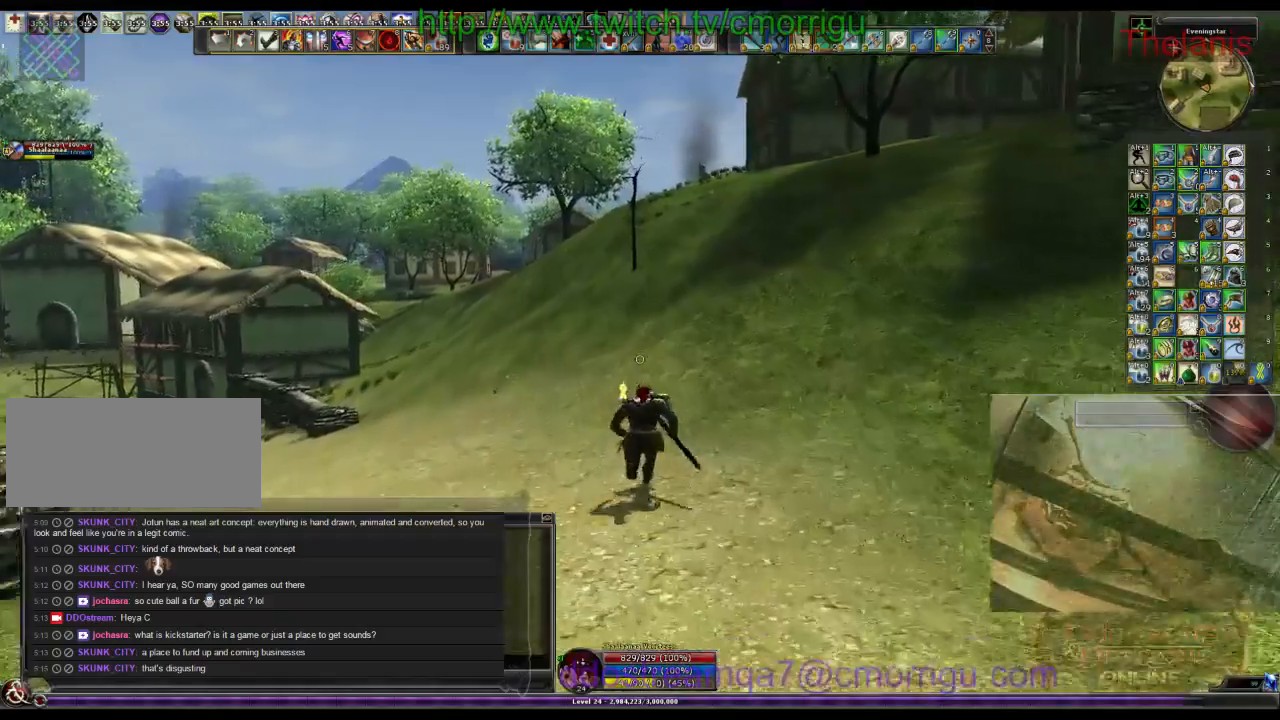
{"keys": ["w"], "events": []}
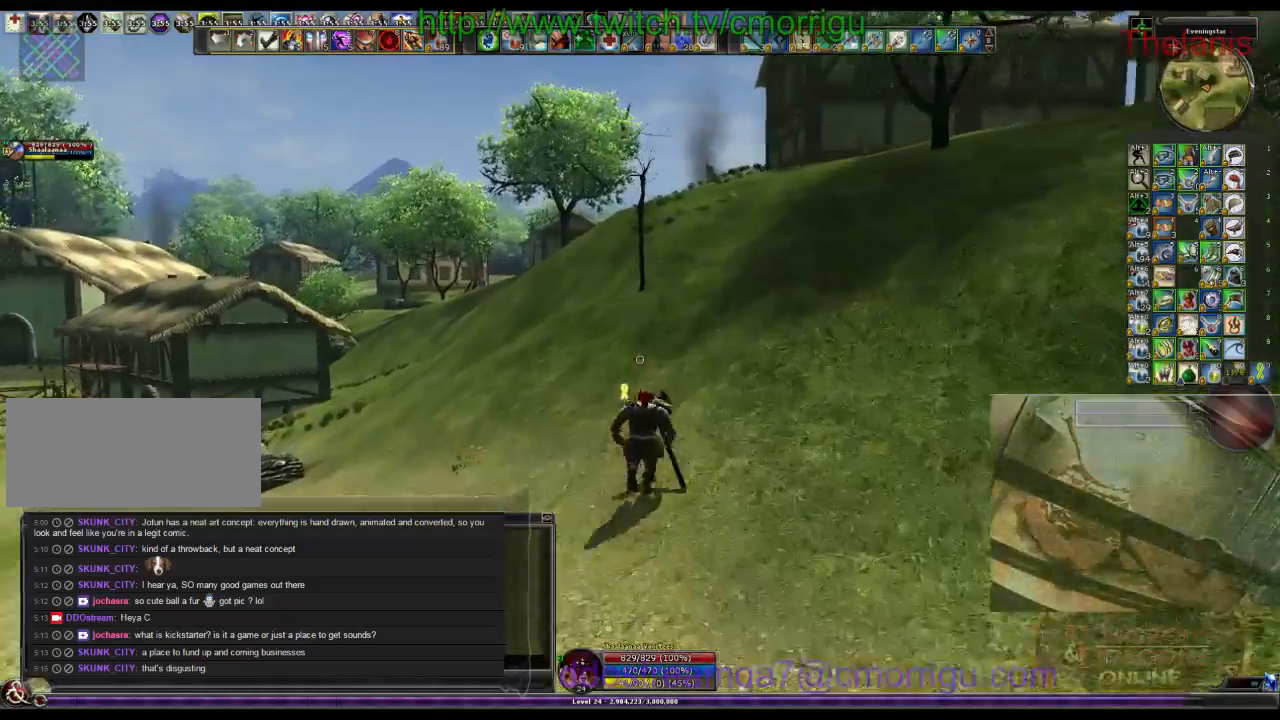
{"keys": ["w"], "events": []}
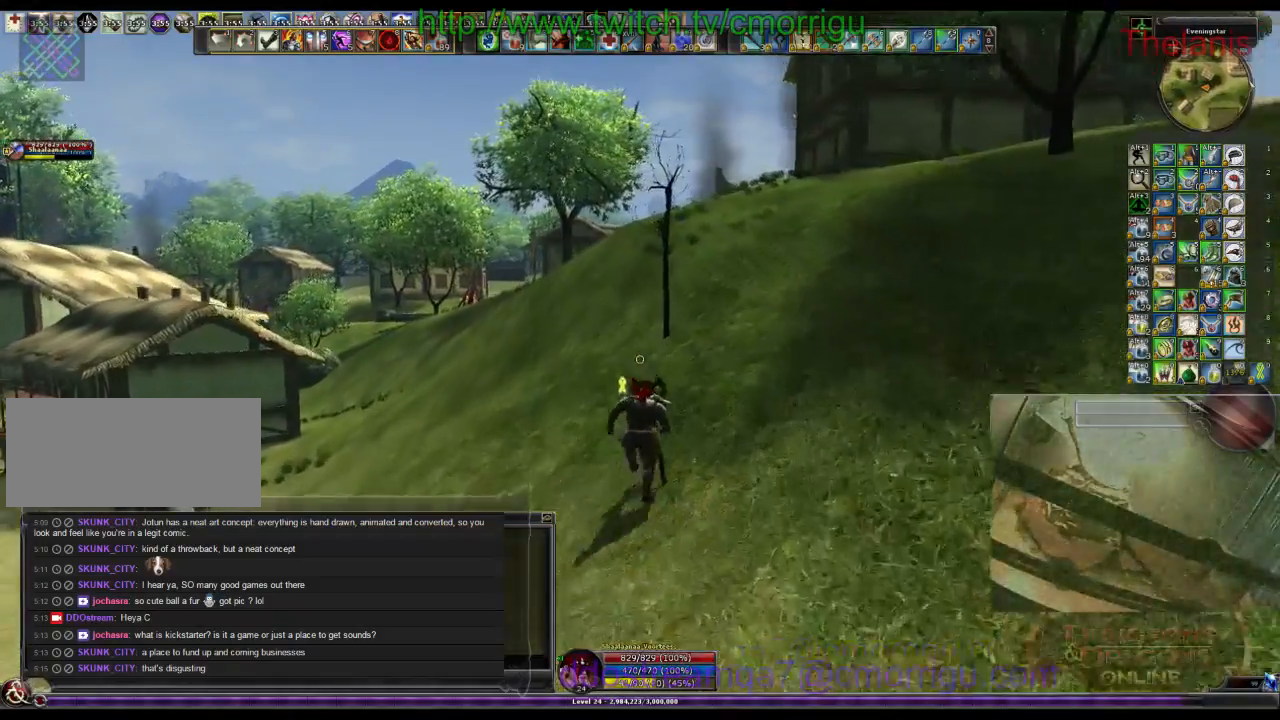
{"keys": ["w"], "events": []}
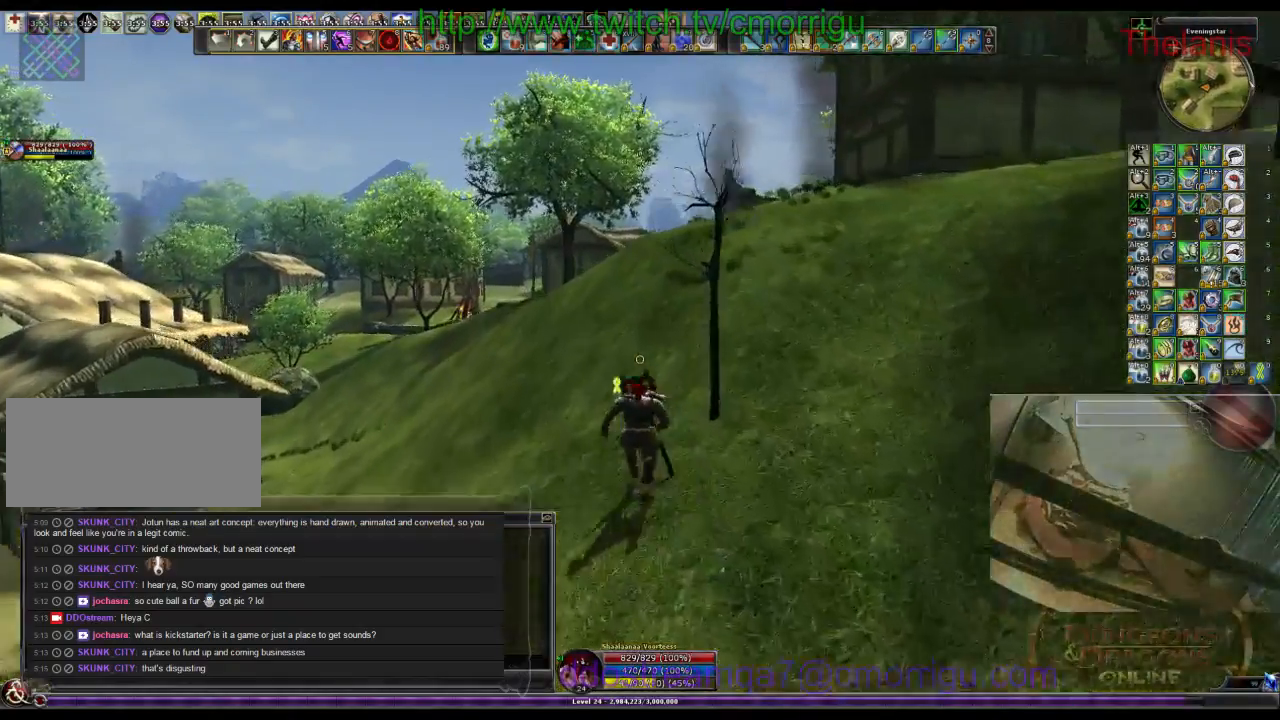
{"keys": ["w"], "events": []}
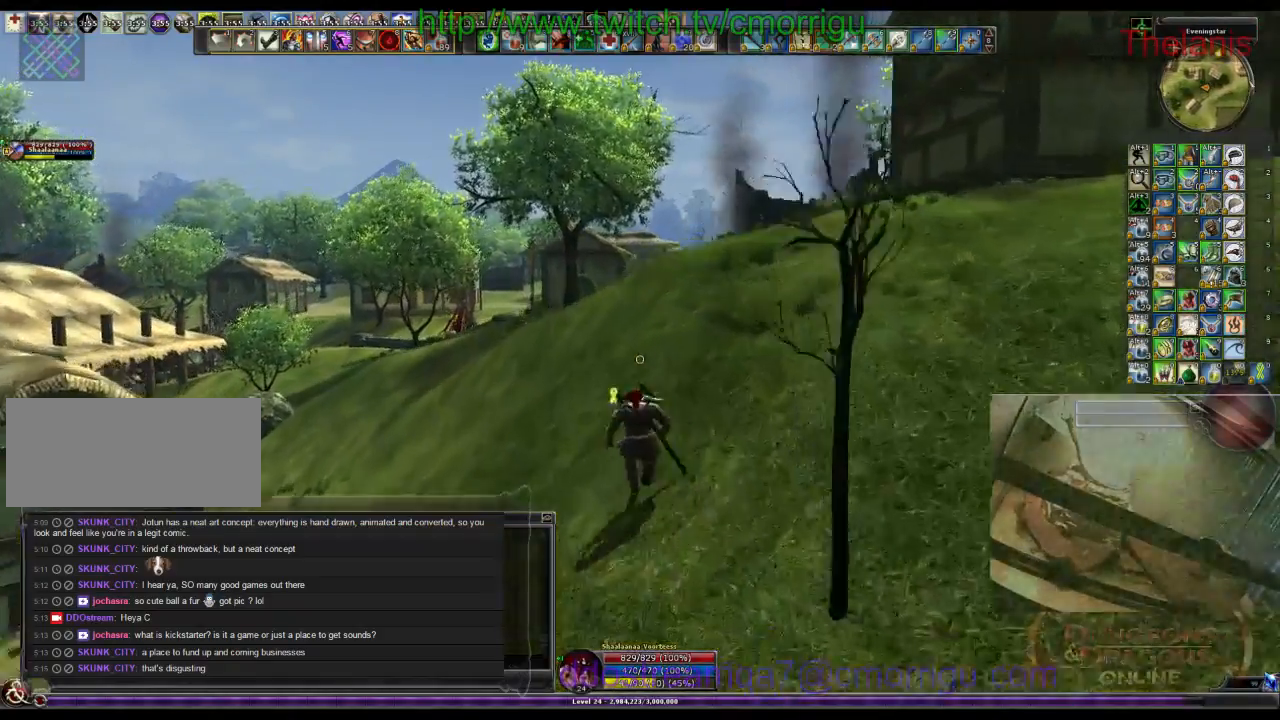
{"keys": ["w"], "events": []}
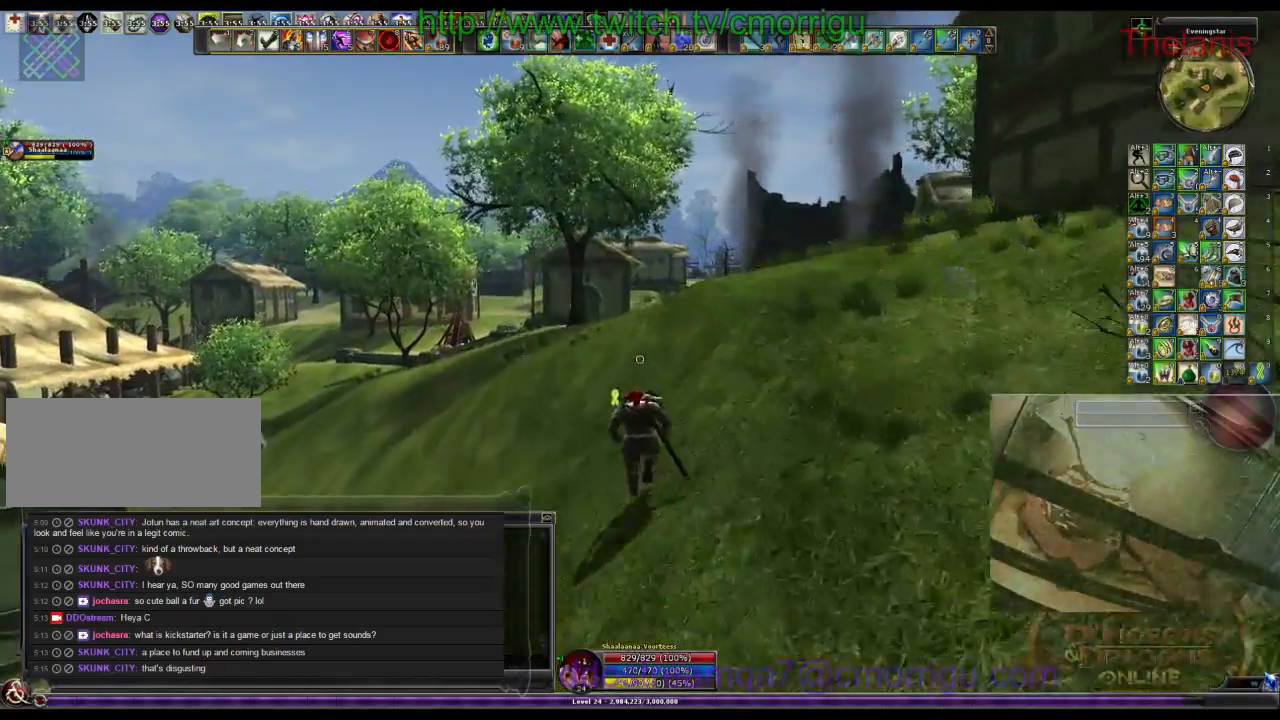
{"keys": ["w"]}
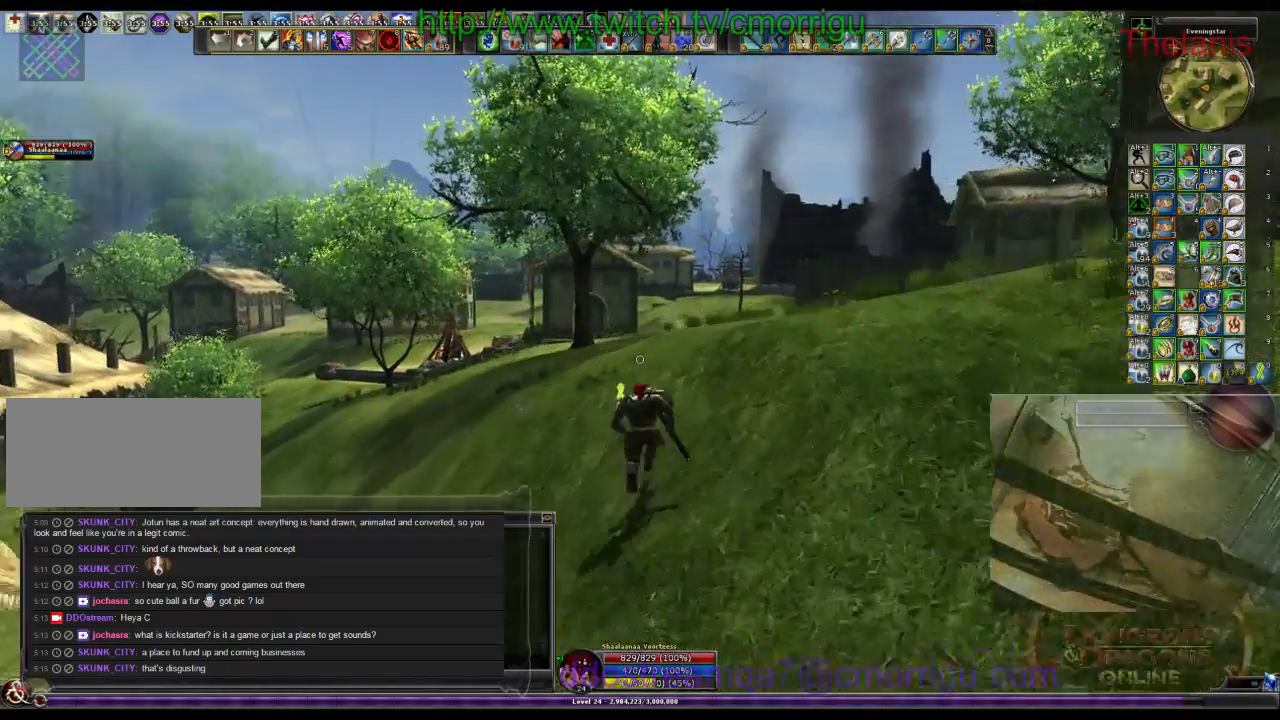
{"keys": ["w"], "events": []}
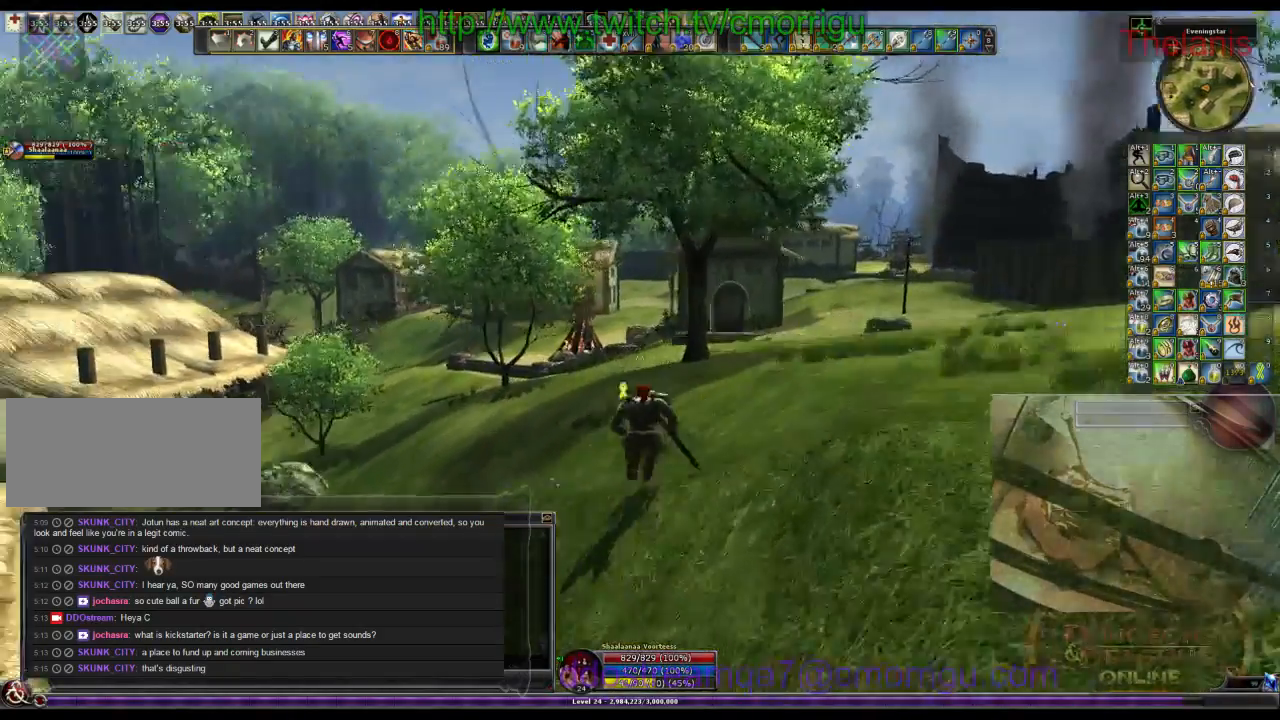
{"keys": ["w"], "events": [[300, "m", "down"], [400, "m", "up"]]}
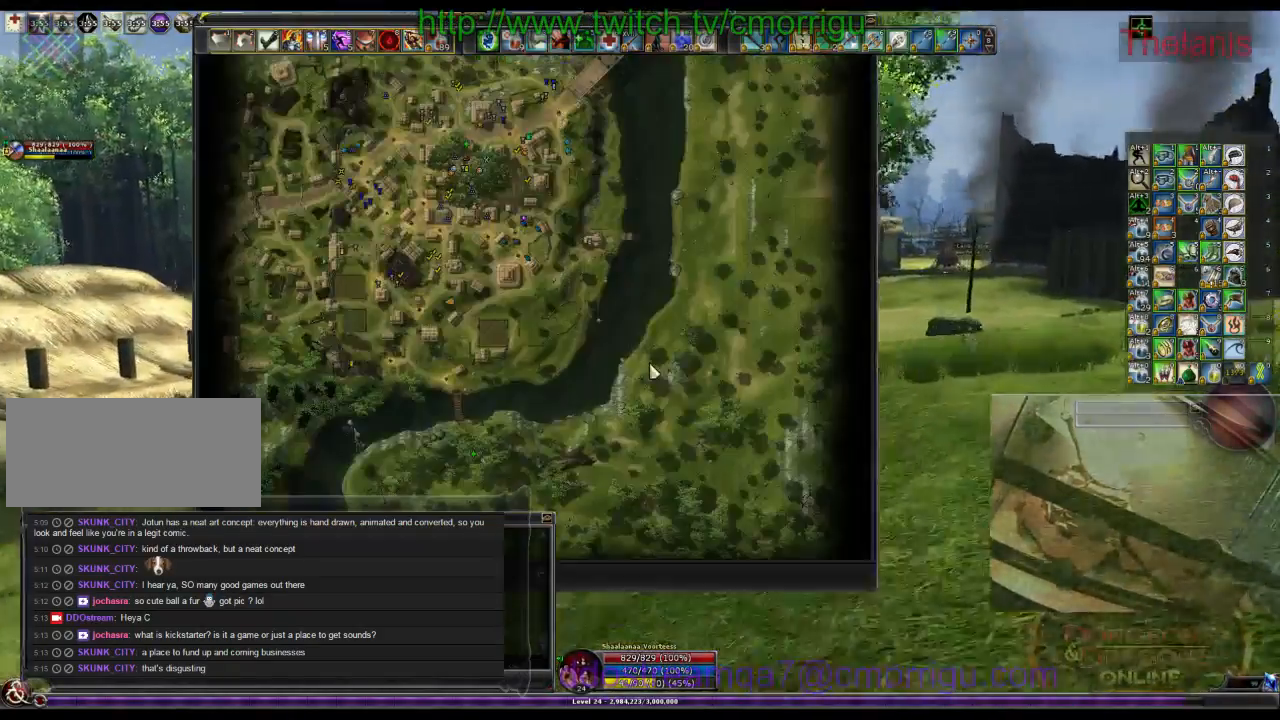
{"keys": ["w"], "events": []}
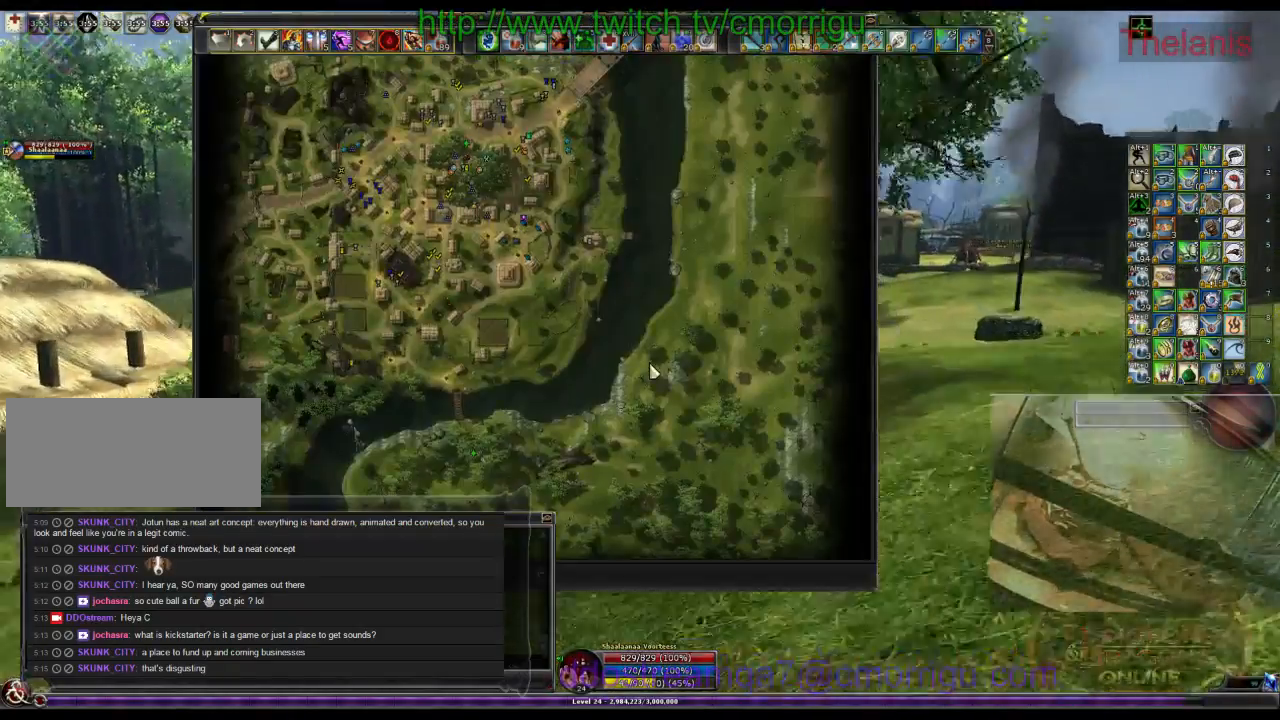
{"keys": ["w"], "events": [[133, "d", "down"], [433, "d", "up"]]}
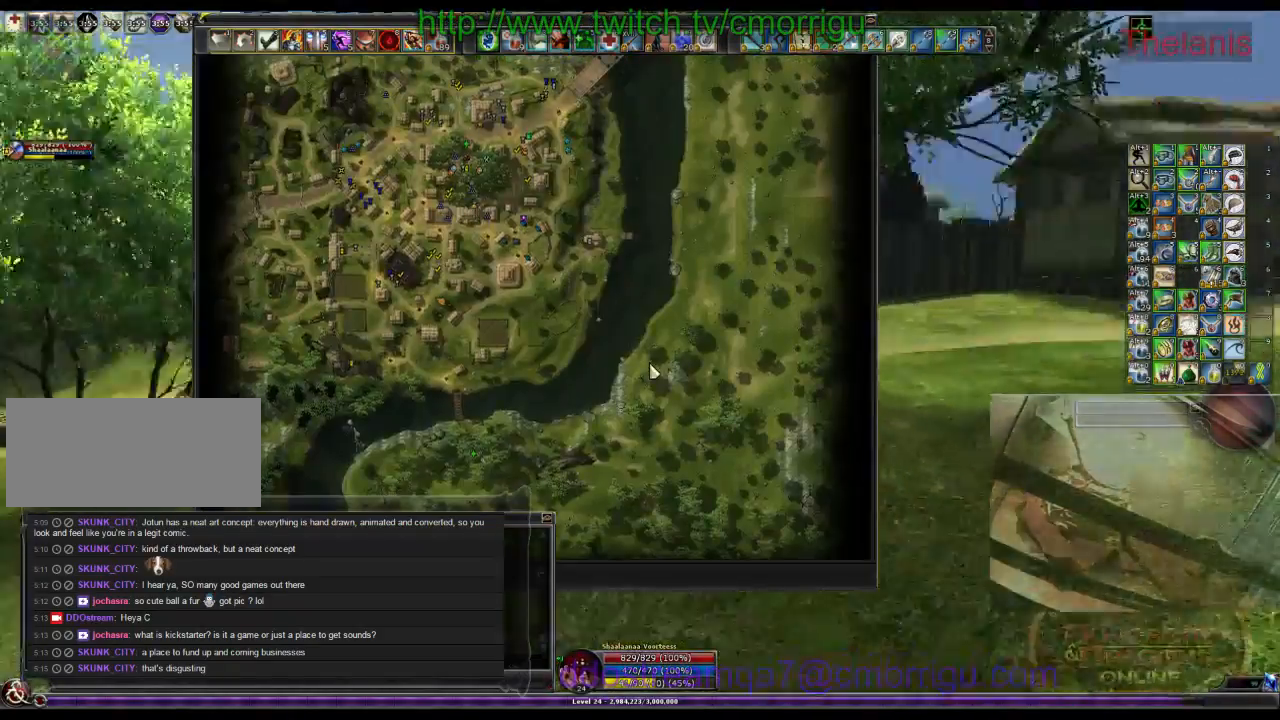
{"keys": ["w"]}